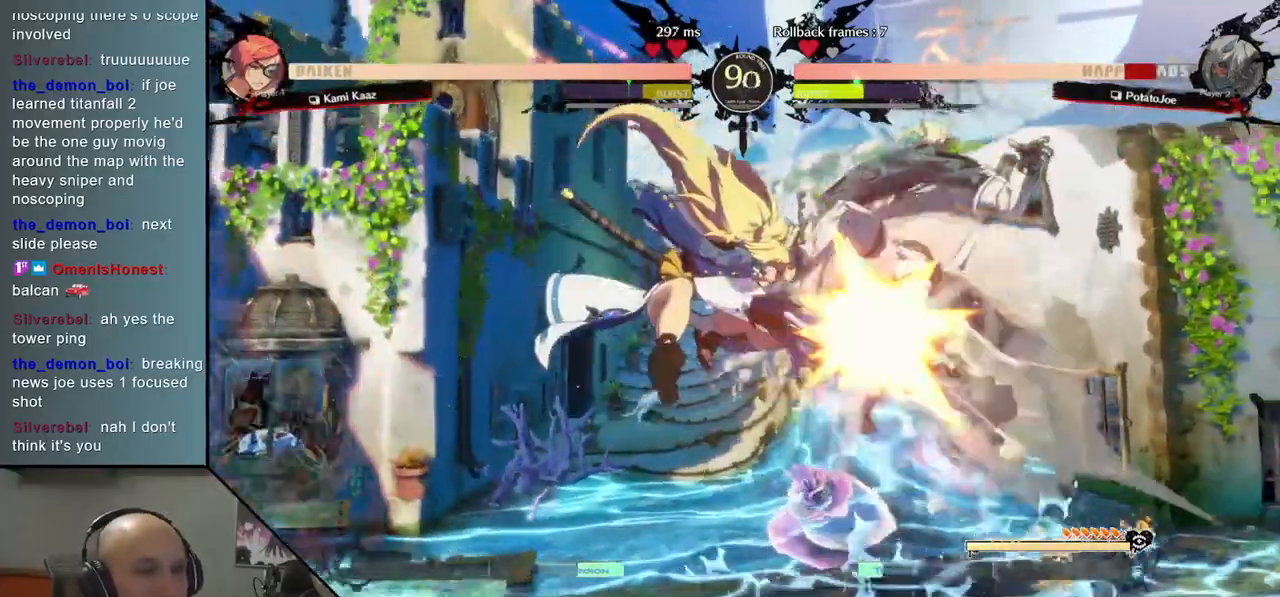
Gameplay with a controller (arcade stick); each line is a JSON object with the inputs held at the frame after it (dt_ms = milliseconds from this image to that frame). "events" lists button and stick changes between this image and that frame as [ms after this image, input, new state], when the widget could be followed in between. Not read: L3 R3 other_buttons.
{"dt_ms": 1000, "buttons": ["CIRCLE"], "left_stick": "right"}
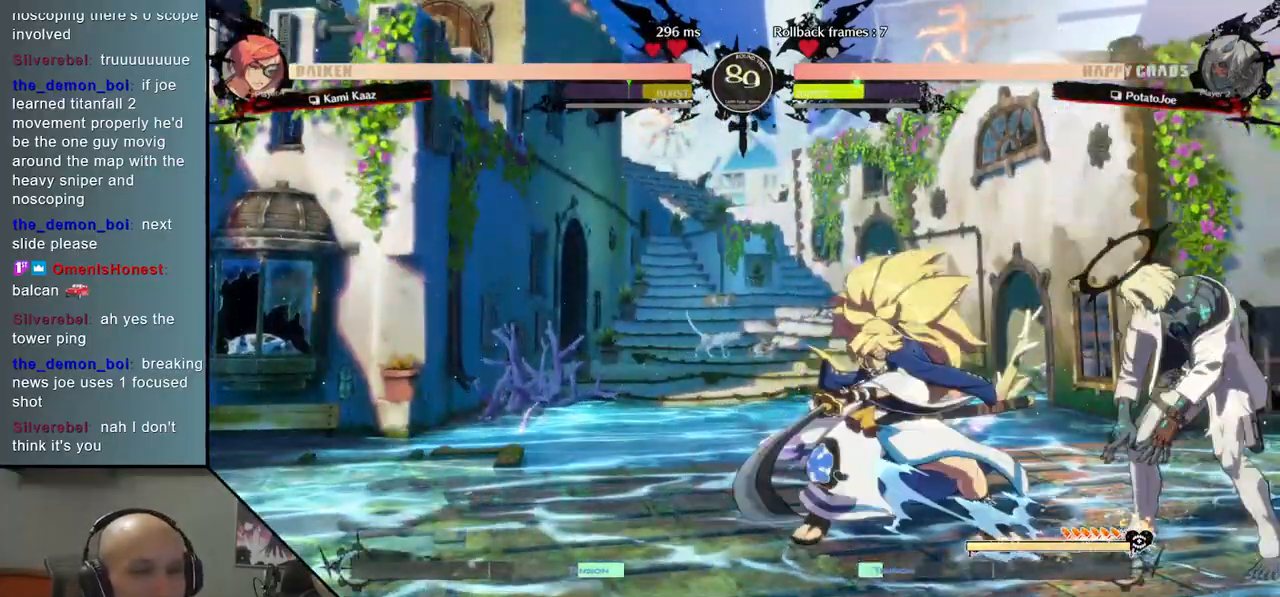
{"dt_ms": 500, "buttons": [], "left_stick": "left", "events": [[67, "CIRCLE", "up"], [150, "CIRCLE", "down"], [200, "CIRCLE", "up"], [267, "CIRCLE", "down"], [300, "left_stick", "left"], [350, "CIRCLE", "up"]]}
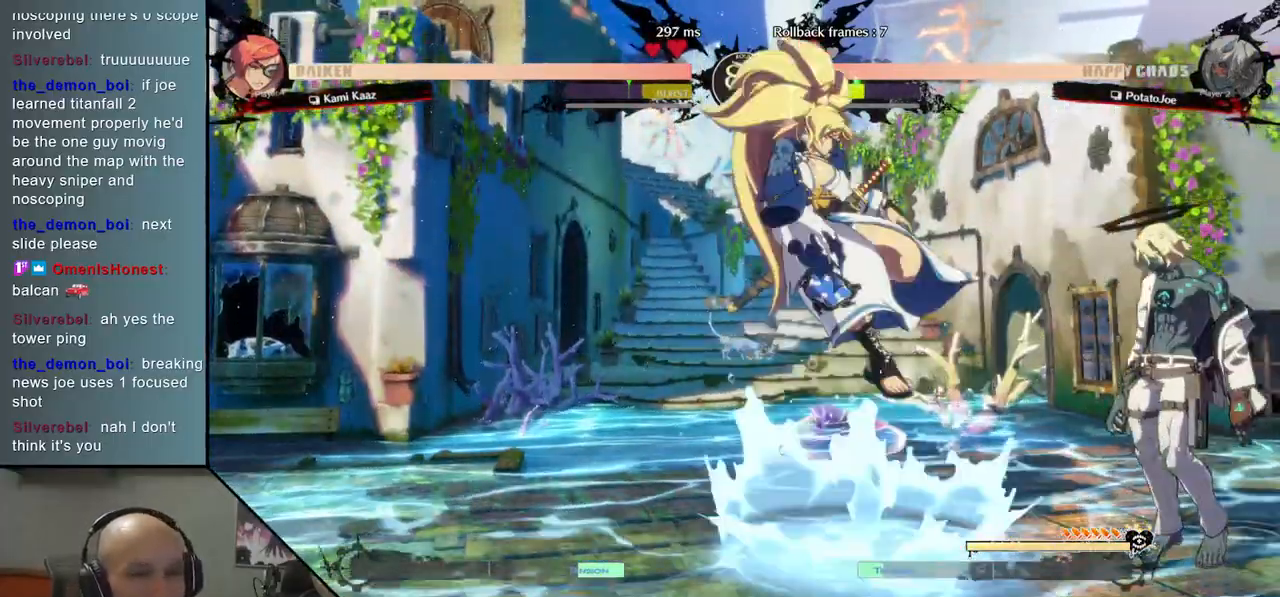
{"dt_ms": 500, "buttons": [], "left_stick": "center", "events": [[283, "left_stick", "up"], [417, "left_stick", "center"]]}
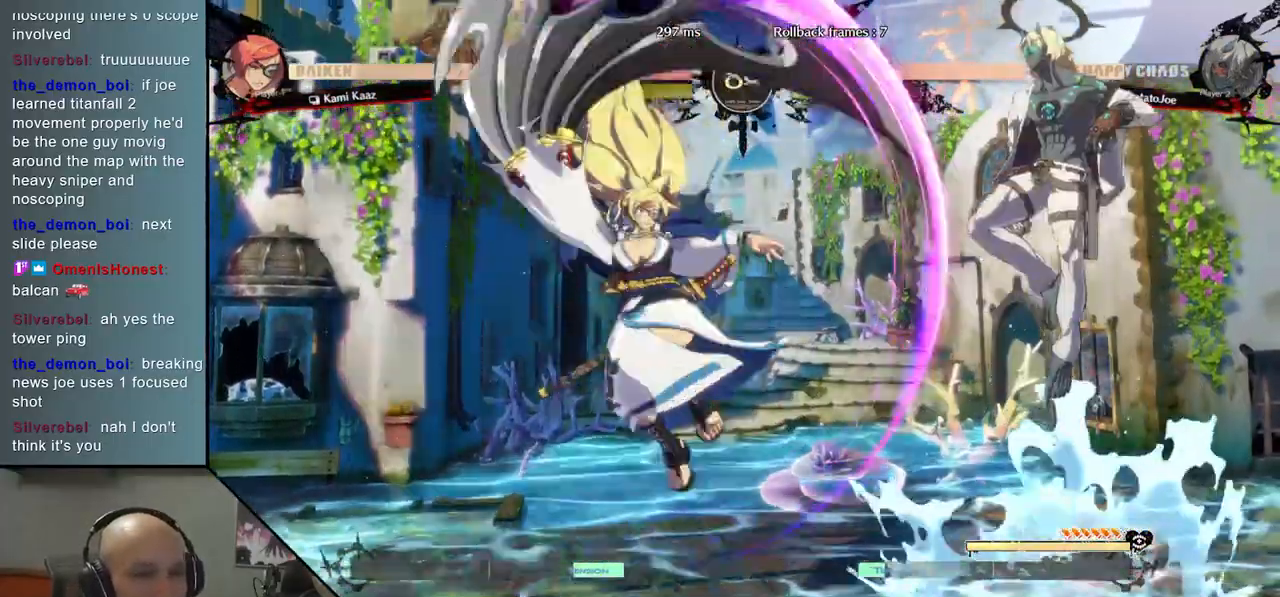
{"dt_ms": 500, "buttons": [], "left_stick": "down", "events": [[183, "left_stick", "left"], [267, "left_stick", "center"], [400, "left_stick", "down"]]}
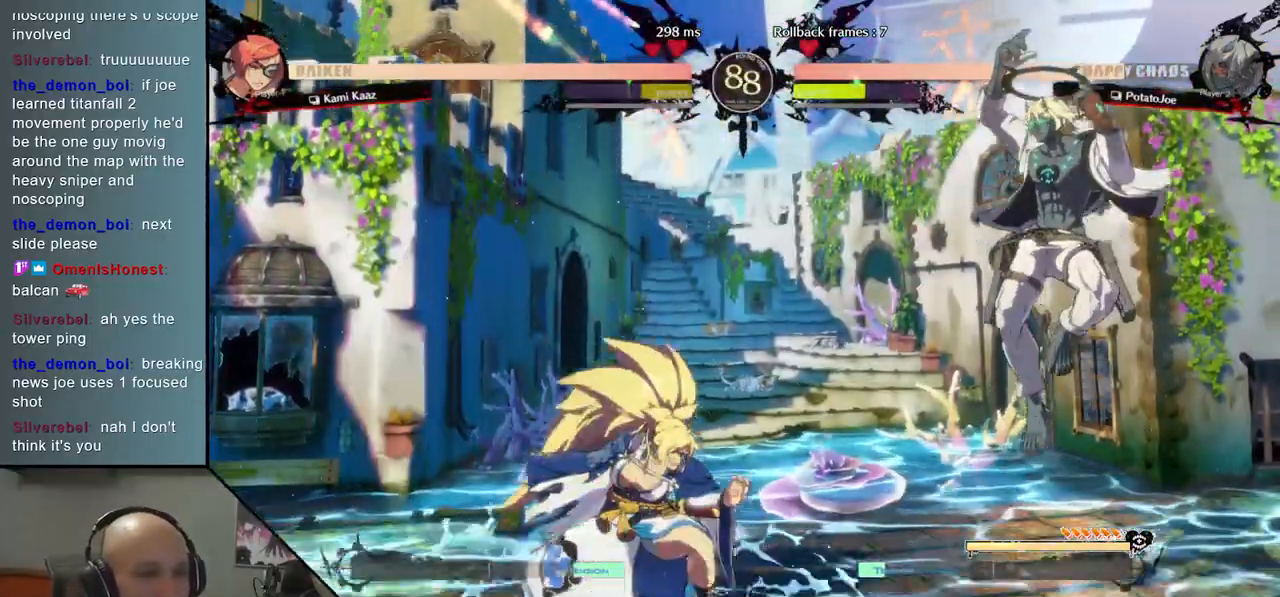
{"dt_ms": 500, "buttons": [], "left_stick": "center", "events": [[317, "left_stick", "up"], [467, "left_stick", "center"]]}
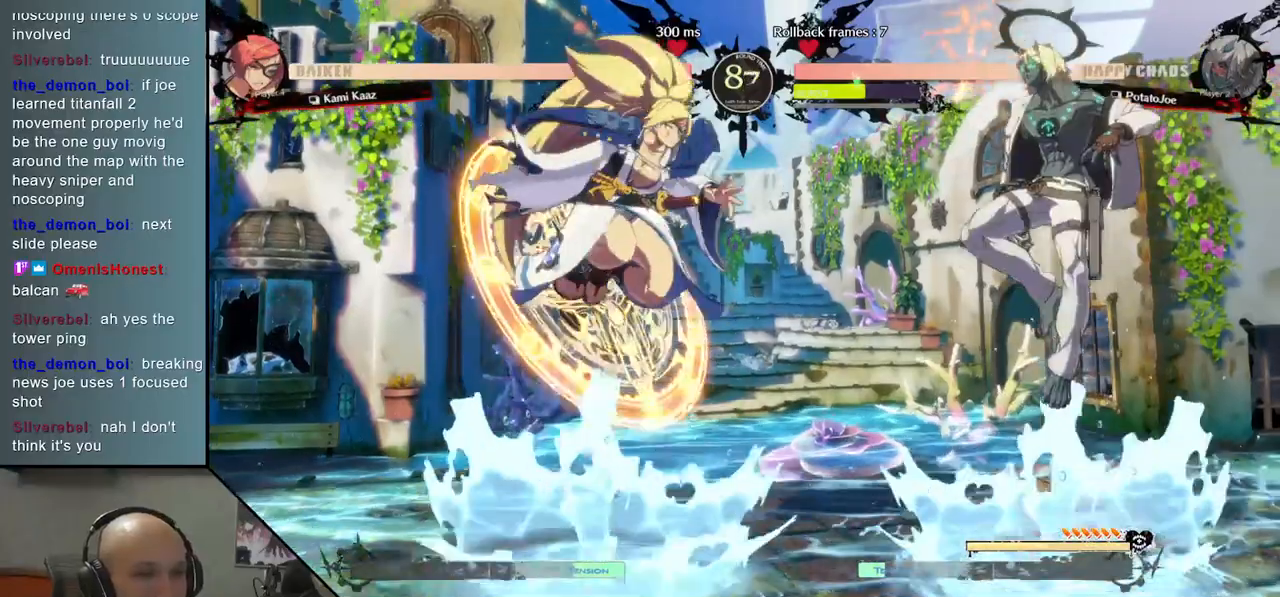
{"dt_ms": 500, "buttons": [], "left_stick": "center", "events": [[200, "left_stick", "left"], [350, "left_stick", "center"]]}
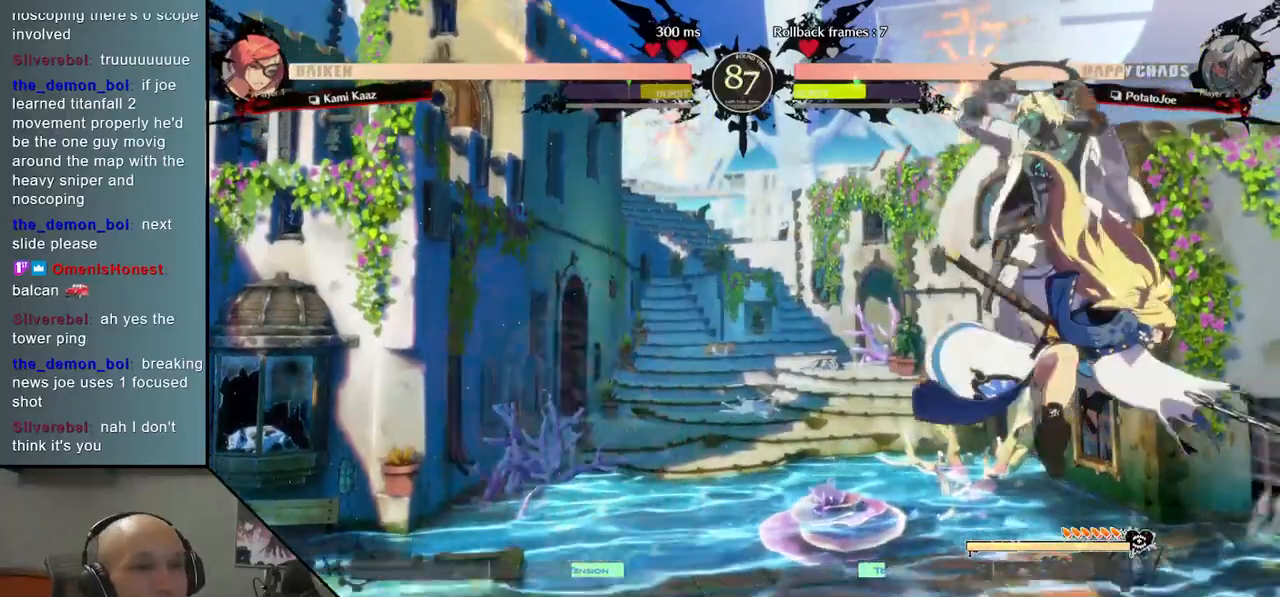
{"dt_ms": 500, "buttons": ["CIRCLE"], "left_stick": "left", "events": [[17, "left_stick", "down"], [100, "left_stick", "left"], [300, "CIRCLE", "down"], [400, "CIRCLE", "up"], [483, "CIRCLE", "down"]]}
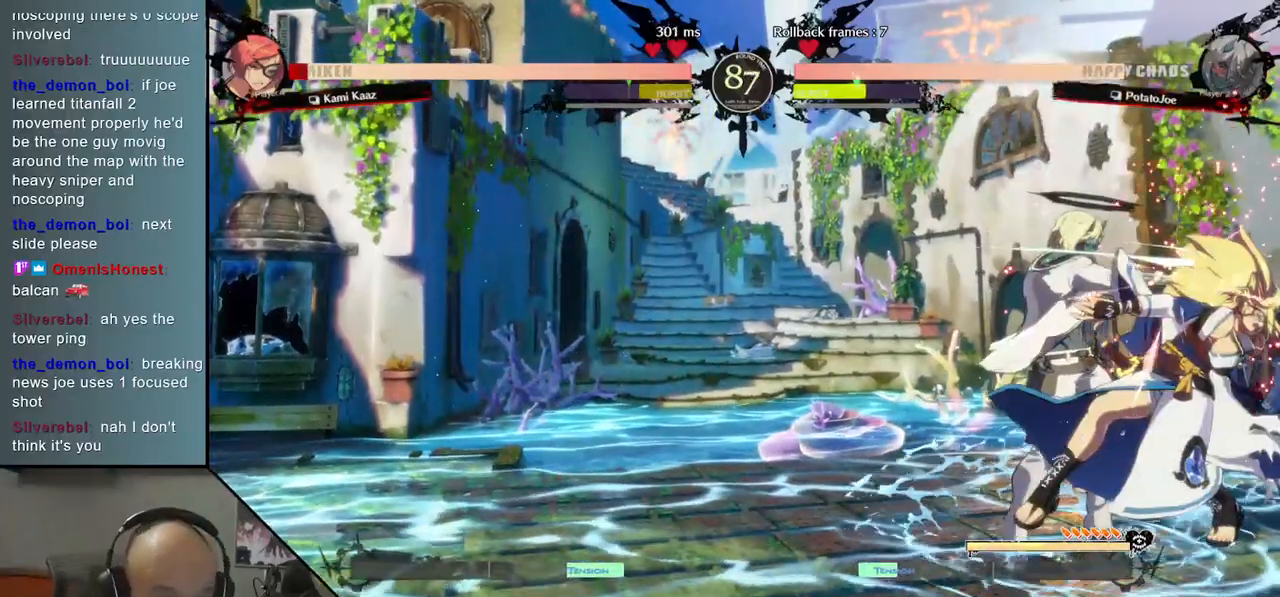
{"dt_ms": 500, "buttons": [], "left_stick": "down"}
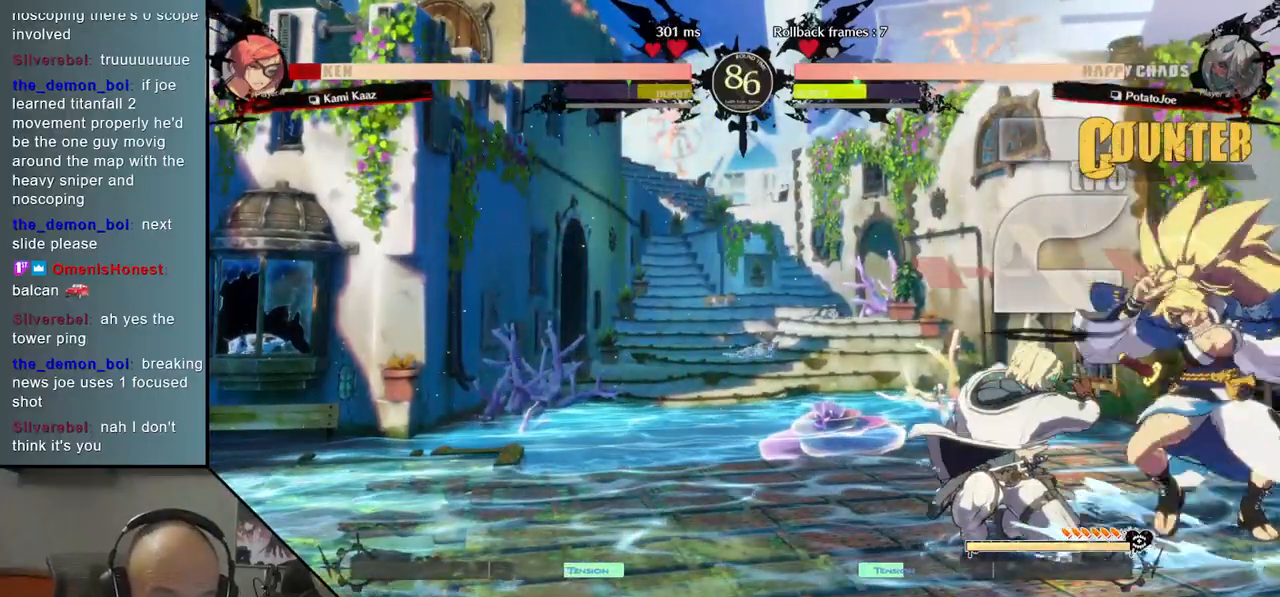
{"dt_ms": 500, "buttons": [], "left_stick": "right", "events": [[17, "R2", "down"], [100, "left_stick", "right"], [133, "R2", "up"], [250, "R2", "down"], [350, "R2", "up"]]}
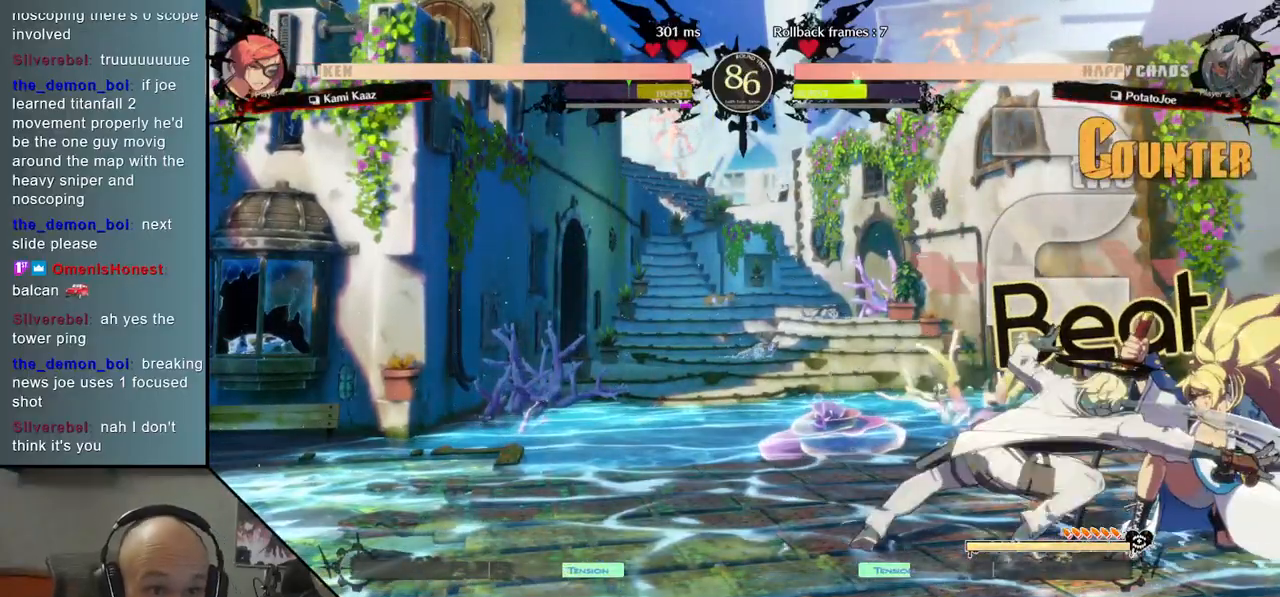
{"dt_ms": 500, "buttons": ["L2"], "left_stick": "right", "events": [[17, "L2", "down"], [100, "L2", "up"], [150, "L2", "down"], [217, "L2", "up"], [300, "L2", "down"]]}
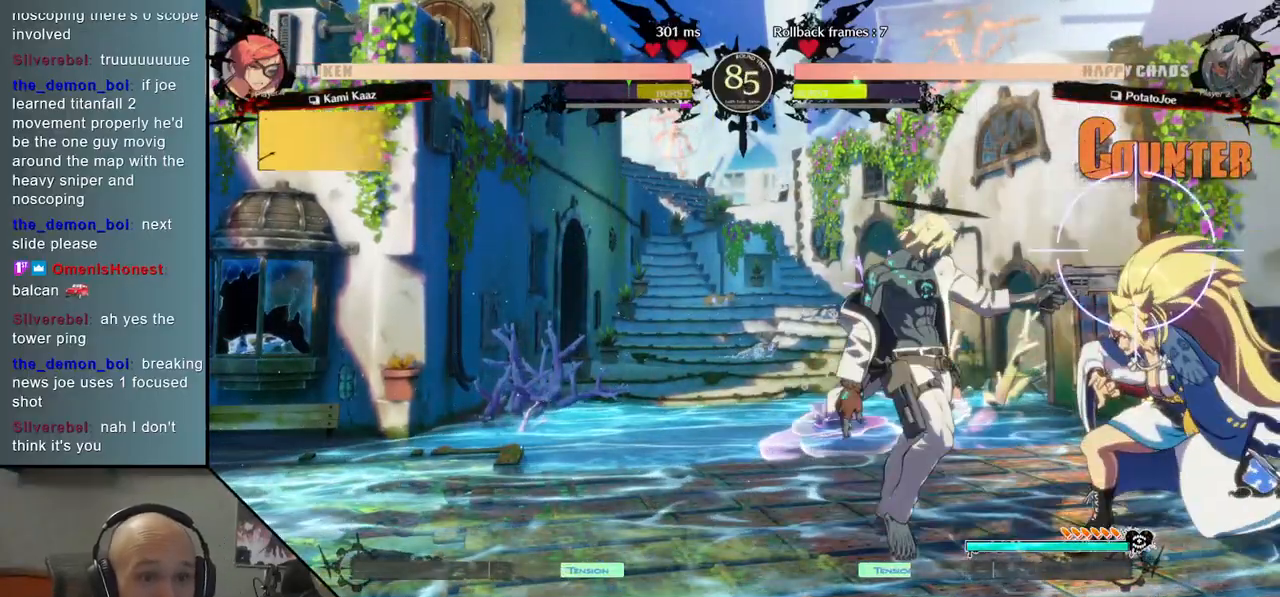
{"dt_ms": 500, "buttons": ["R2"], "left_stick": "down", "events": [[17, "L2", "up"], [133, "left_stick", "center"], [183, "left_stick", "down"], [217, "R2", "down"], [317, "R2", "up"], [433, "R2", "down"]]}
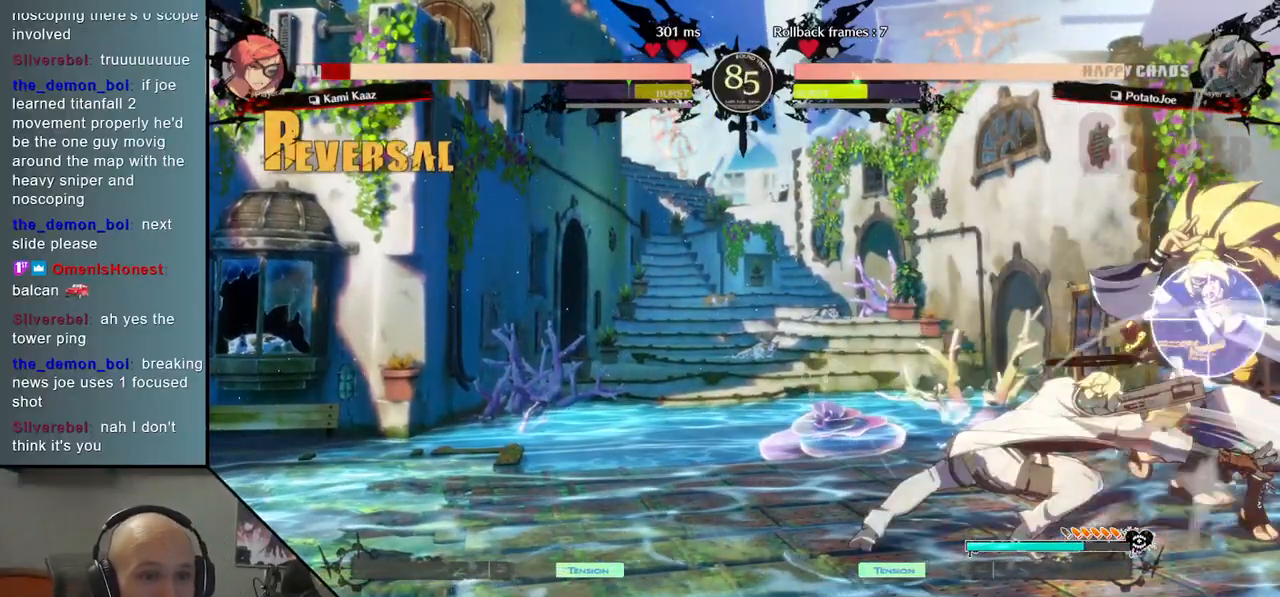
{"dt_ms": 500, "buttons": ["L2"], "left_stick": "down", "events": [[17, "R2", "up"], [200, "left_stick", "left"], [283, "left_stick", "center"], [400, "left_stick", "down"], [467, "L2", "down"]]}
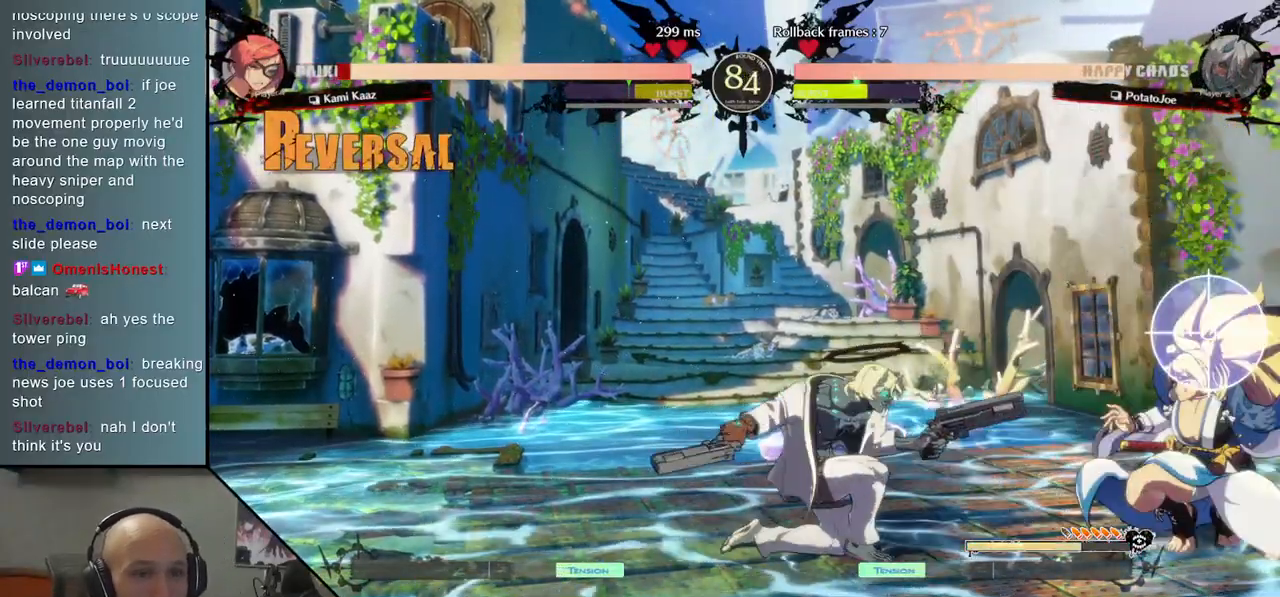
{"dt_ms": 500, "buttons": ["CIRCLE"], "left_stick": "right", "events": [[100, "L2", "up"], [100, "left_stick", "center"], [233, "left_stick", "down-left"], [350, "left_stick", "down-right"], [400, "left_stick", "right"], [467, "CIRCLE", "down"]]}
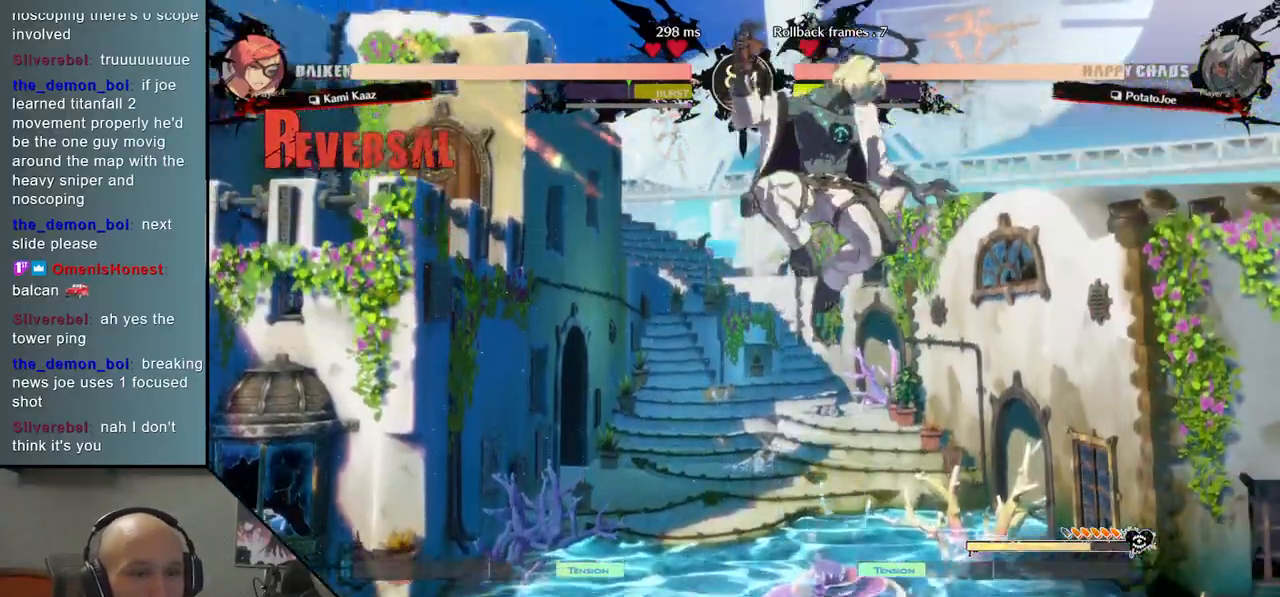
{"dt_ms": 500, "buttons": [], "left_stick": "left", "events": [[67, "CIRCLE", "up"], [200, "left_stick", "center"], [267, "left_stick", "left"]]}
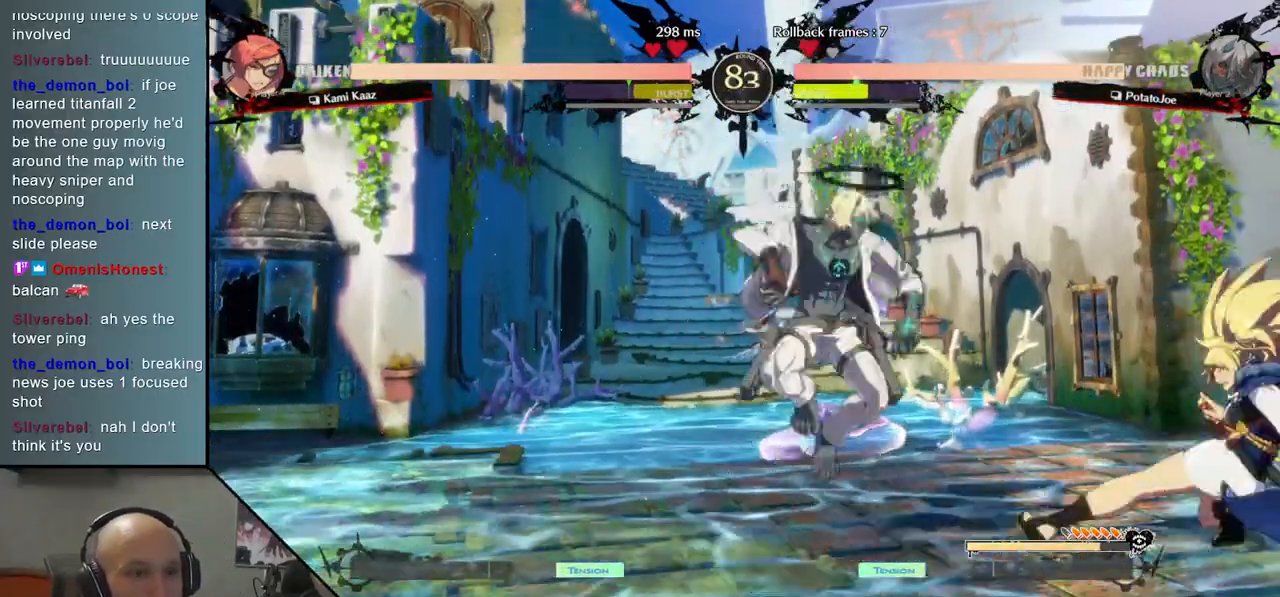
{"dt_ms": 500, "buttons": [], "left_stick": "left", "events": [[217, "left_stick", "down"], [267, "left_stick", "right"], [333, "left_stick", "up"], [400, "left_stick", "left"]]}
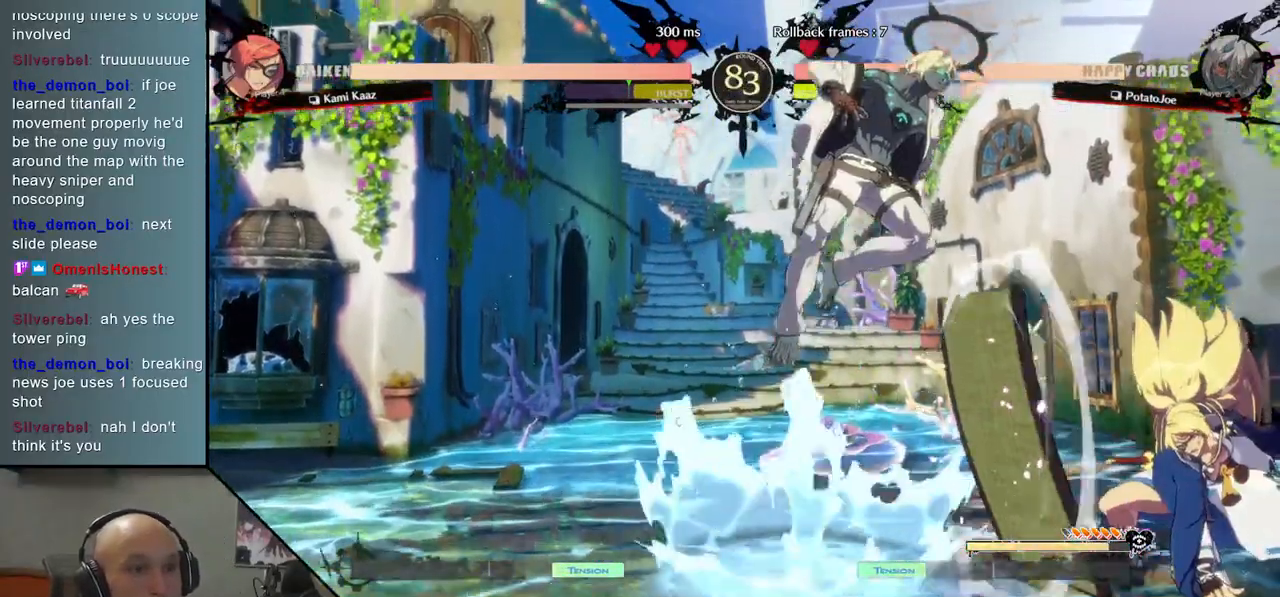
{"dt_ms": 500, "buttons": ["SQUARE"], "left_stick": "down", "events": [[17, "left_stick", "center"], [433, "left_stick", "down"], [450, "SQUARE", "down"]]}
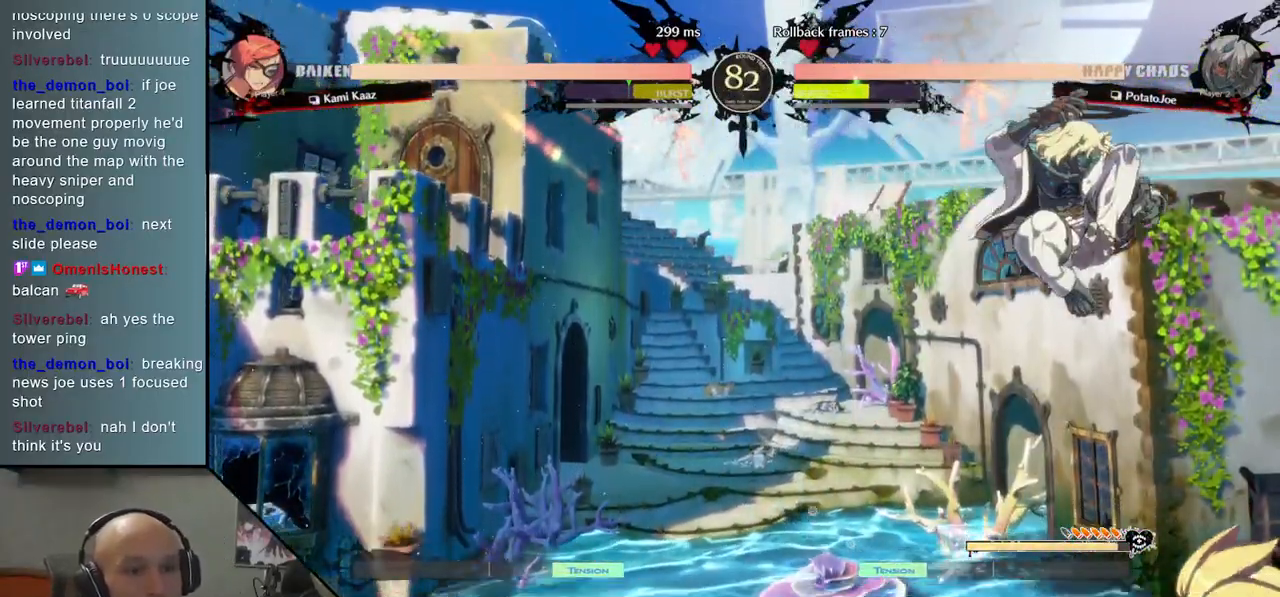
{"dt_ms": 500, "buttons": ["CIRCLE"], "left_stick": "down", "events": [[17, "SQUARE", "up"], [133, "SQUARE", "down"], [183, "SQUARE", "up"], [300, "SQUARE", "down"], [350, "SQUARE", "up"], [483, "CIRCLE", "down"]]}
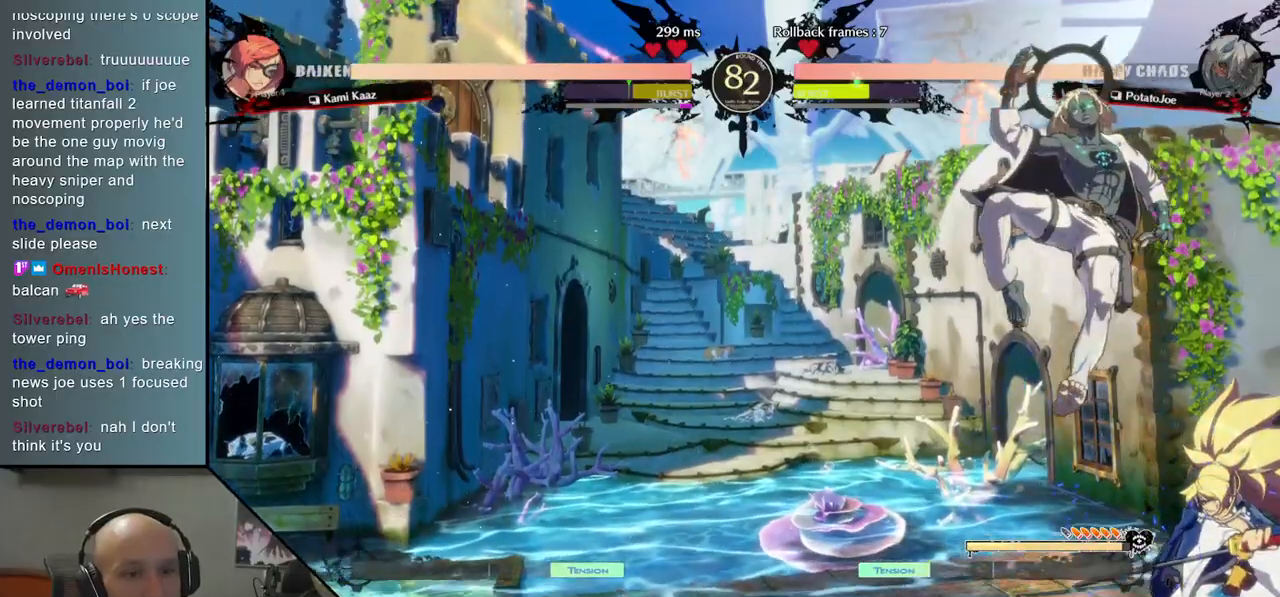
{"dt_ms": 1000, "buttons": [], "left_stick": "right"}
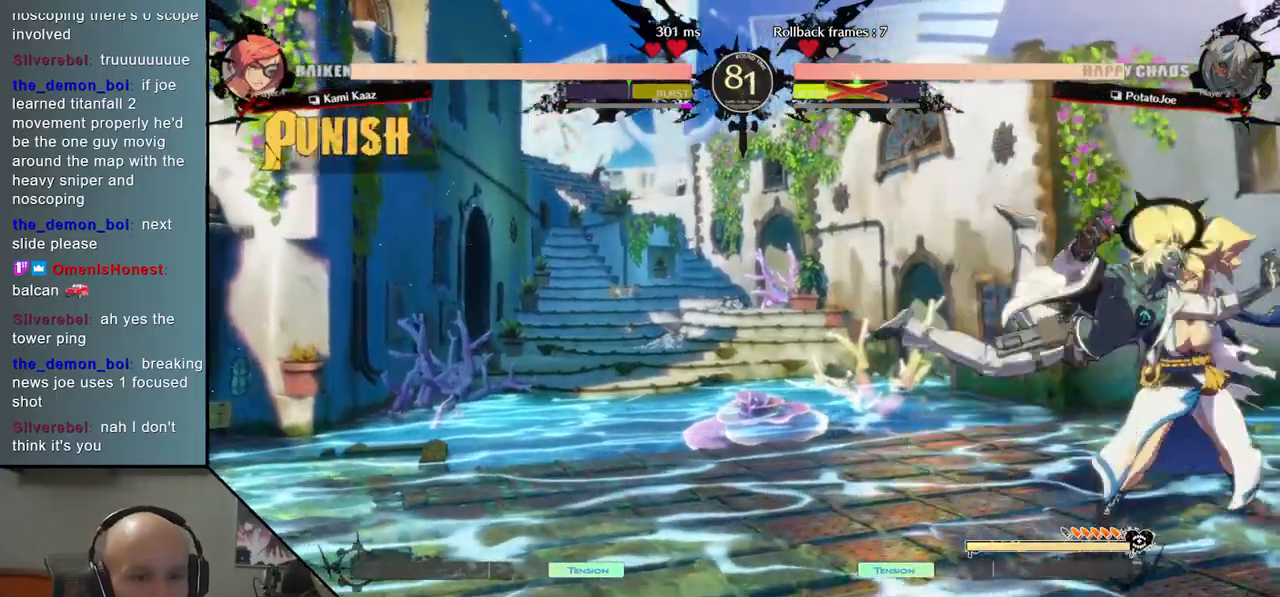
{"dt_ms": 500, "buttons": [], "left_stick": "center", "events": [[67, "R2", "down"], [150, "R2", "up"], [233, "left_stick", "center"]]}
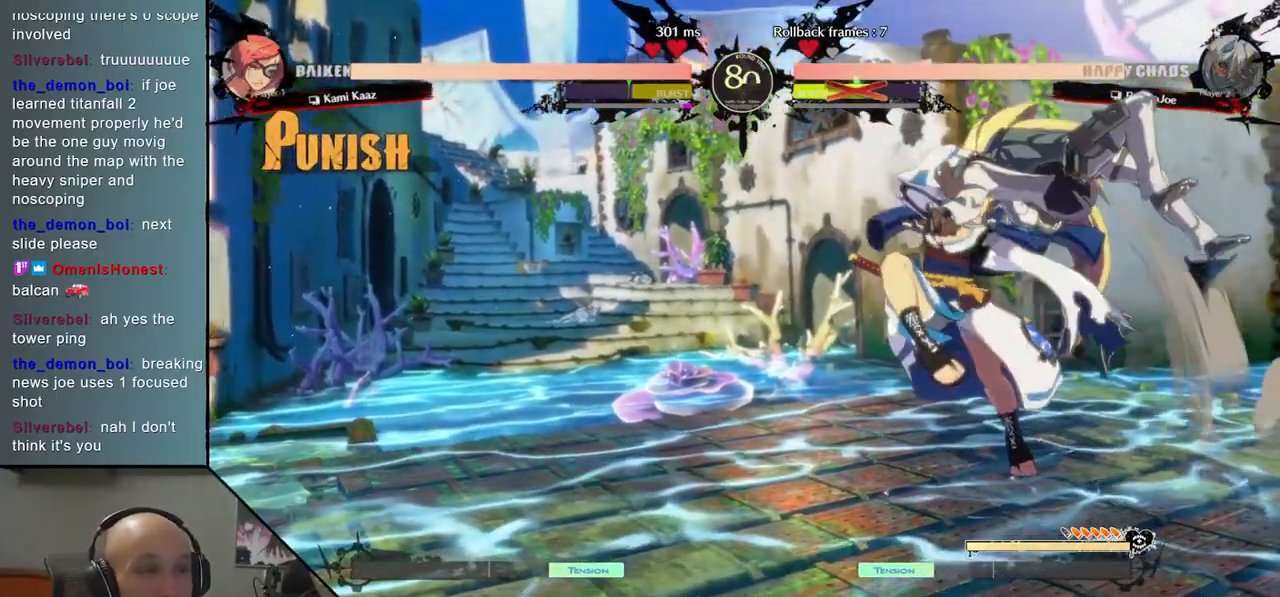
{"dt_ms": 500, "buttons": [], "left_stick": "center", "events": []}
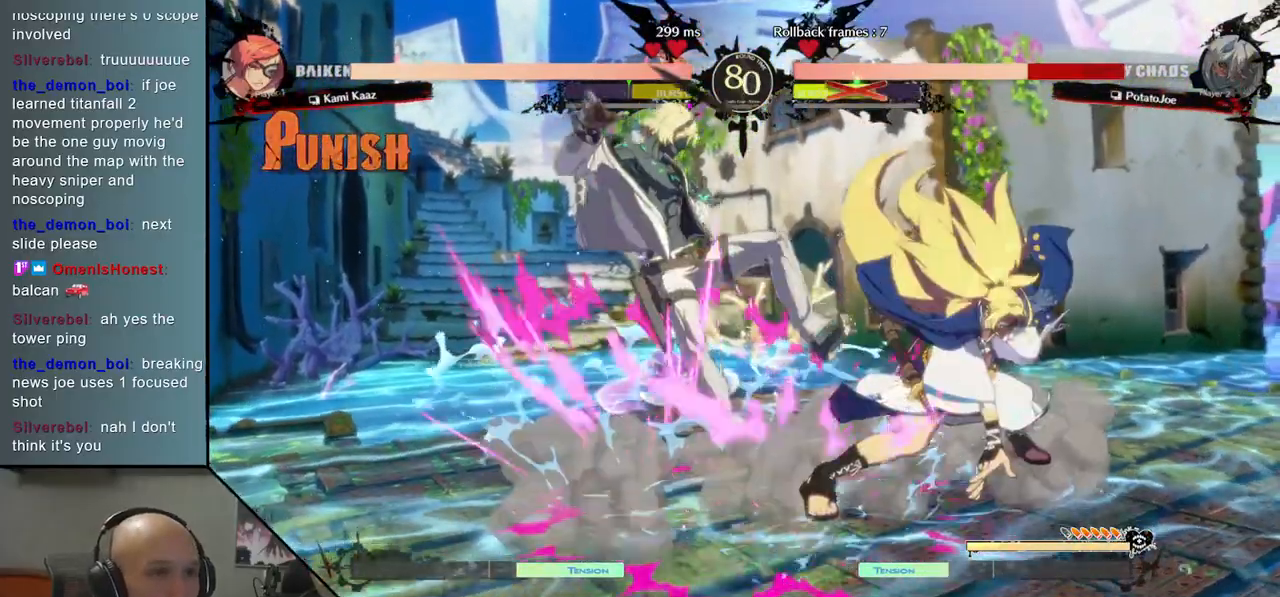
{"dt_ms": 500, "buttons": [], "left_stick": "right", "events": [[300, "left_stick", "right"]]}
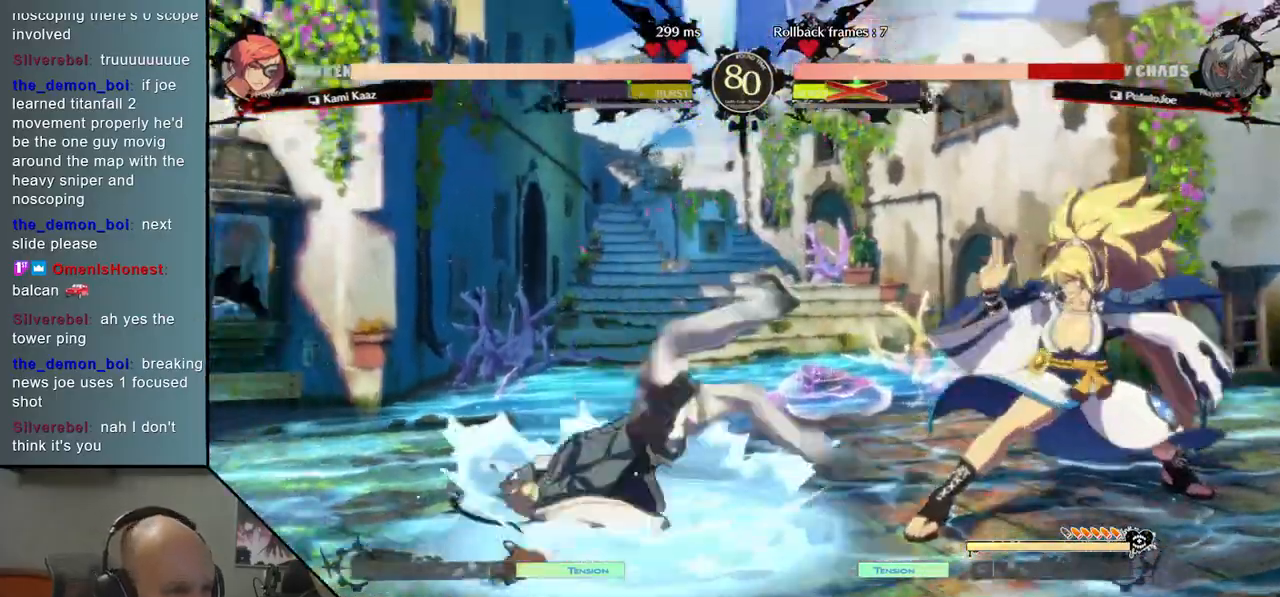
{"dt_ms": 500, "buttons": [], "left_stick": "left", "events": [[117, "CIRCLE", "down"], [167, "left_stick", "center"], [217, "CIRCLE", "up"], [250, "left_stick", "left"], [333, "CIRCLE", "down"], [433, "CIRCLE", "up"]]}
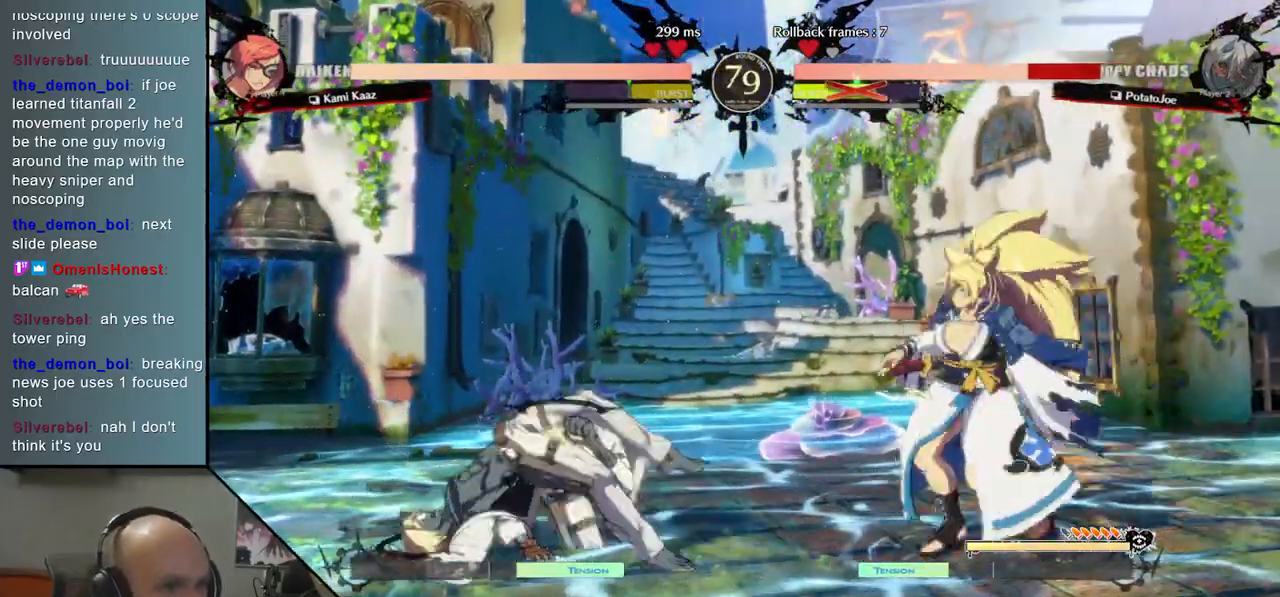
{"dt_ms": 500, "buttons": ["CIRCLE"], "left_stick": "left", "events": [[50, "CIRCLE", "down"], [117, "CIRCLE", "up"], [233, "CIRCLE", "down"], [333, "CIRCLE", "up"], [417, "CIRCLE", "down"]]}
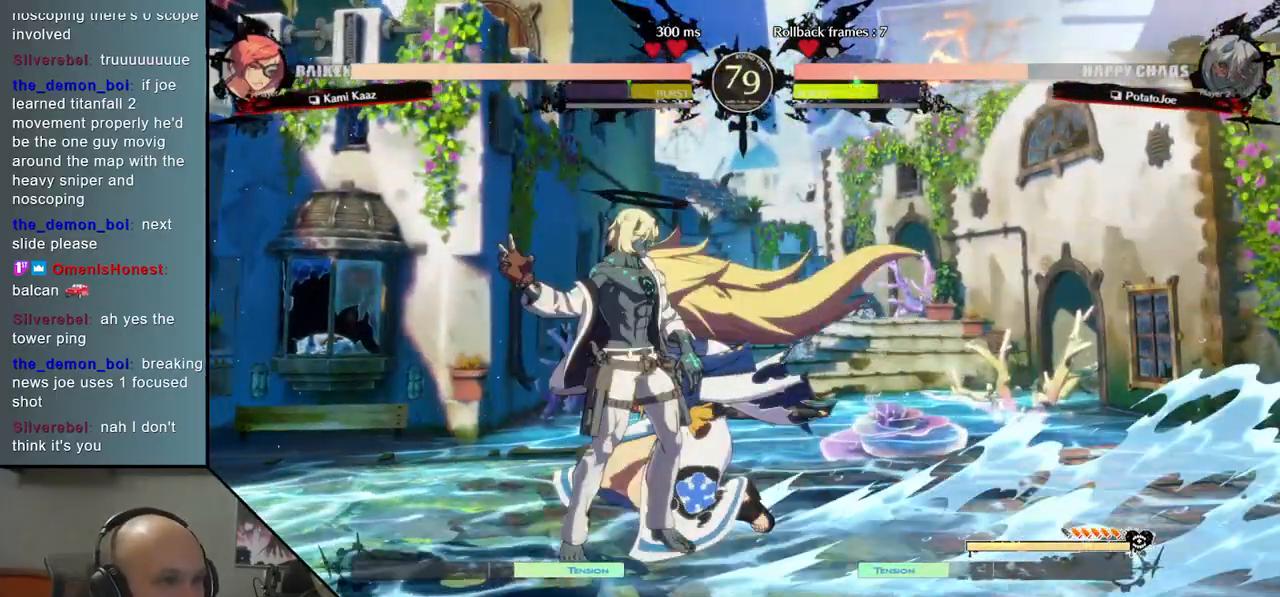
{"dt_ms": 500, "buttons": [], "left_stick": "down"}
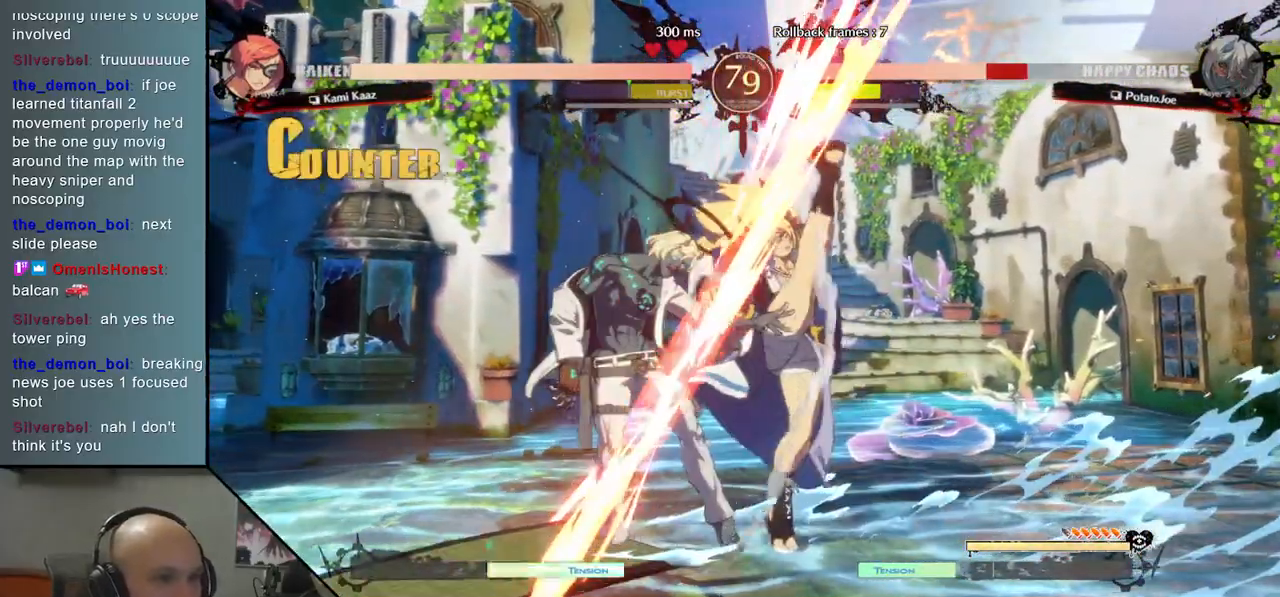
{"dt_ms": 500, "buttons": [], "left_stick": "down-left", "events": [[100, "left_stick", "down-left"]]}